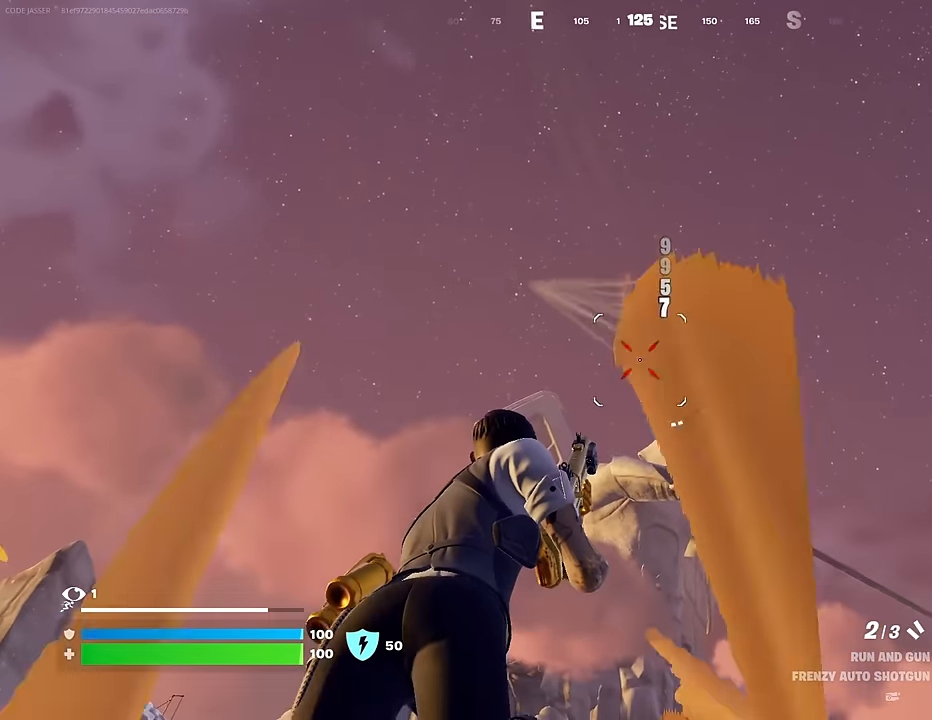
Gameplay with a controller (PlayStation layout); each line is a JSON object with the inputs held at the frame after it. "events" lists button and stick changes between this image and that frame as [ms after this image, input, new state], when the widget could be followed in between.
{"buttons": ["R2"], "left_stick": "up", "right_stick": "center", "events": [[100, "R2", "down"], [183, "right_stick", "down"], [217, "R2", "up"], [333, "right_stick", "center"], [433, "right_stick", "up"], [500, "R2", "down"], [500, "right_stick", "center"]]}
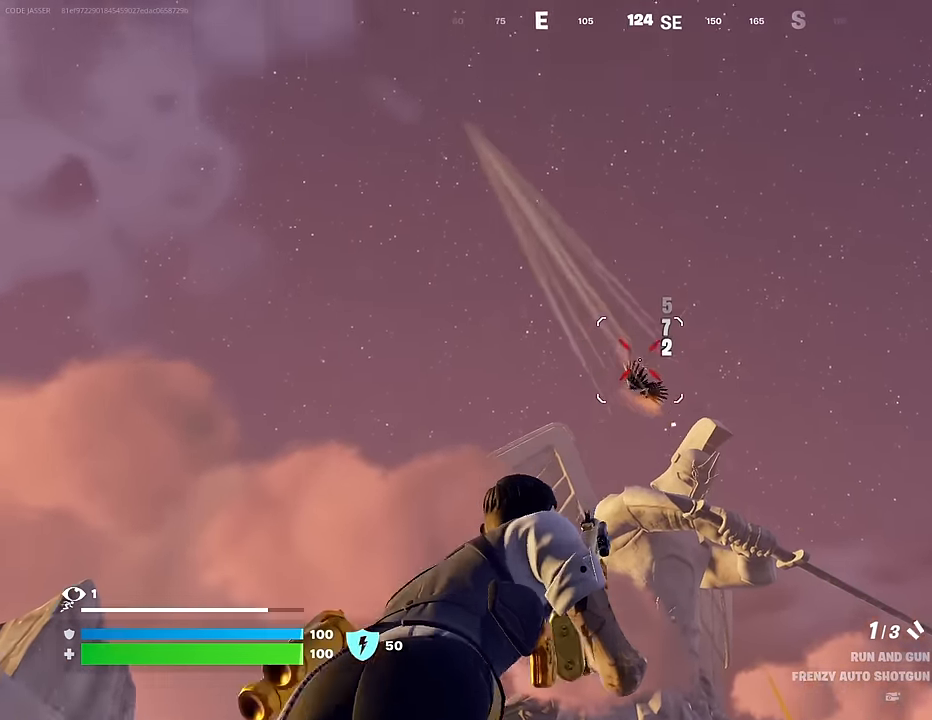
{"buttons": ["R2"], "left_stick": "up", "right_stick": "down", "events": [[33, "right_stick", "down"], [100, "R2", "up"], [200, "right_stick", "center"], [383, "right_stick", "up"], [450, "R2", "down"], [483, "right_stick", "down"]]}
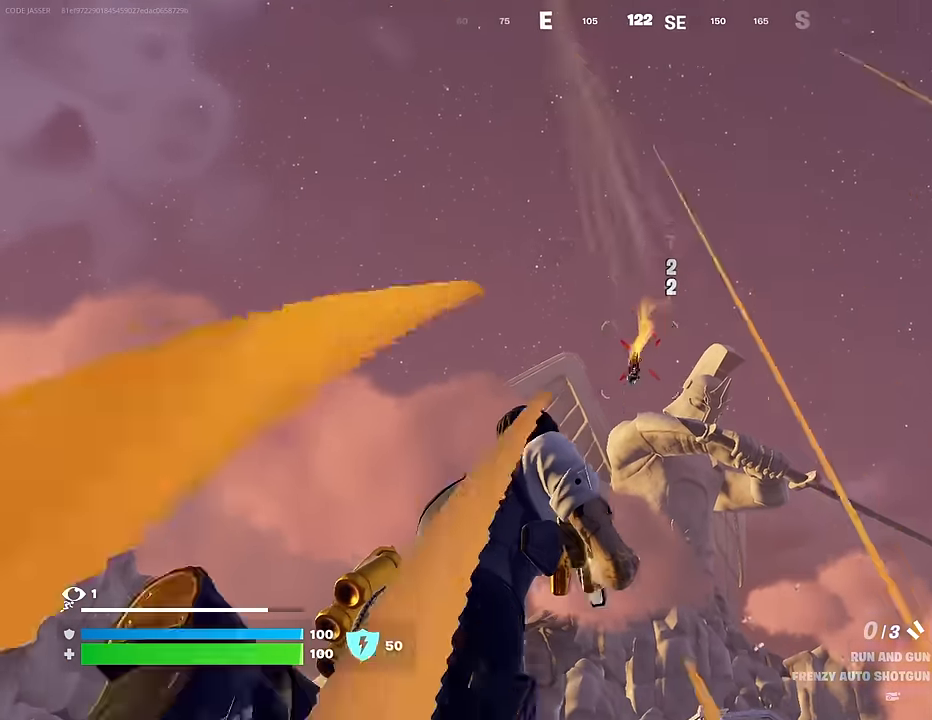
{"buttons": [], "left_stick": "up", "right_stick": "down", "events": [[50, "R2", "up"], [150, "right_stick", "center"], [367, "right_stick", "down"]]}
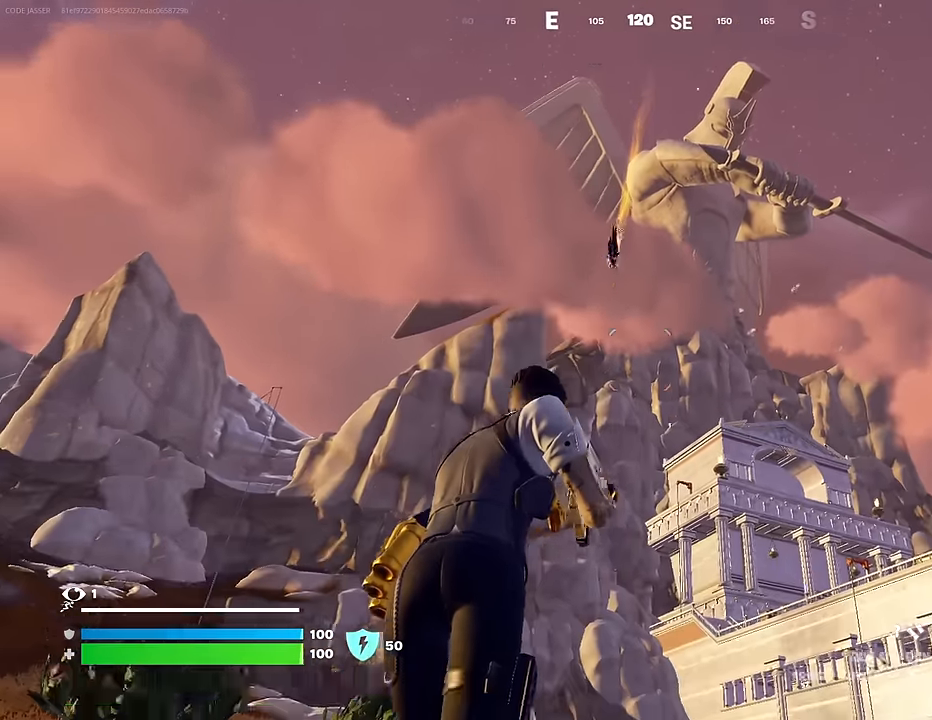
{"buttons": [], "left_stick": "up", "right_stick": "center", "events": [[133, "right_stick", "center"], [200, "right_stick", "down"], [400, "right_stick", "center"]]}
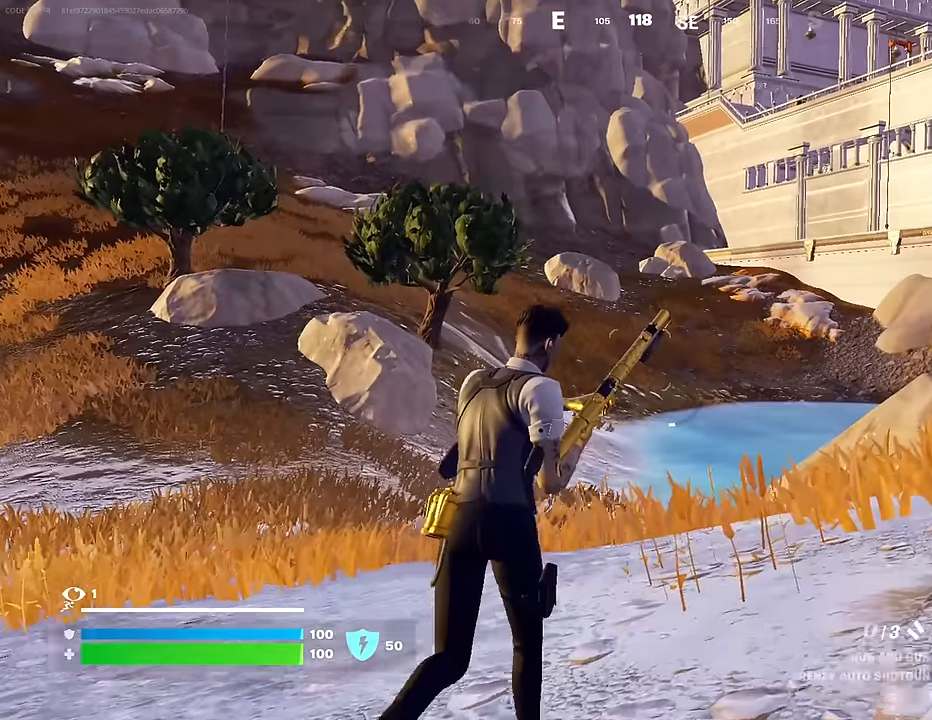
{"buttons": [], "left_stick": "up", "right_stick": "center", "events": [[183, "left_stick", "up-right"], [417, "left_stick", "up"]]}
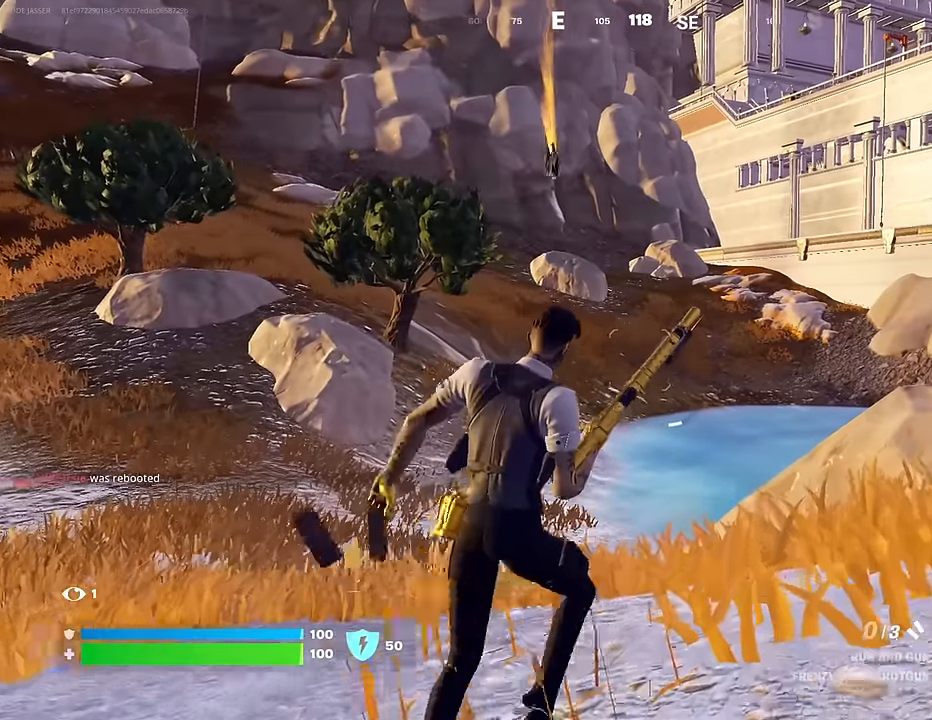
{"buttons": [], "left_stick": "up-right", "right_stick": "center", "events": [[50, "left_stick", "up-right"]]}
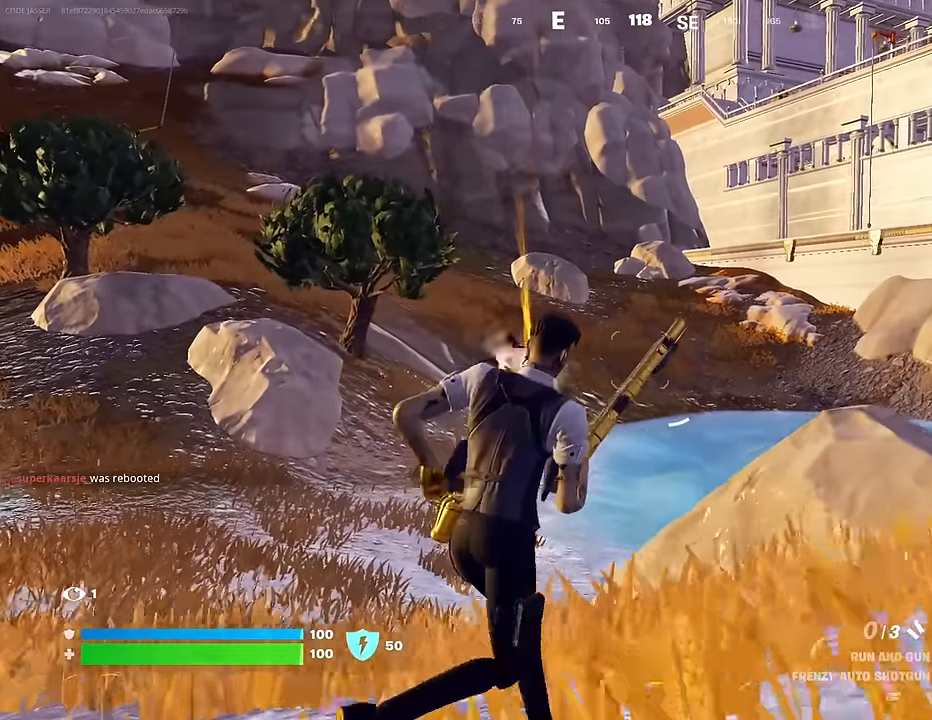
{"buttons": [], "left_stick": "up-left", "right_stick": "center", "events": [[233, "left_stick", "up-left"]]}
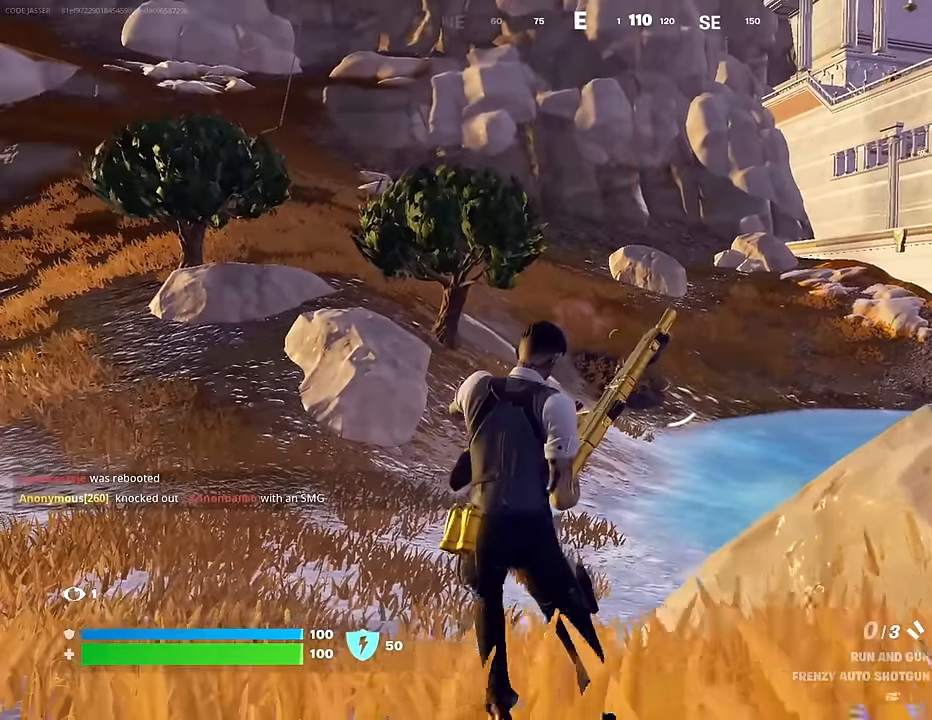
{"buttons": [], "left_stick": "up-left", "right_stick": "center", "events": []}
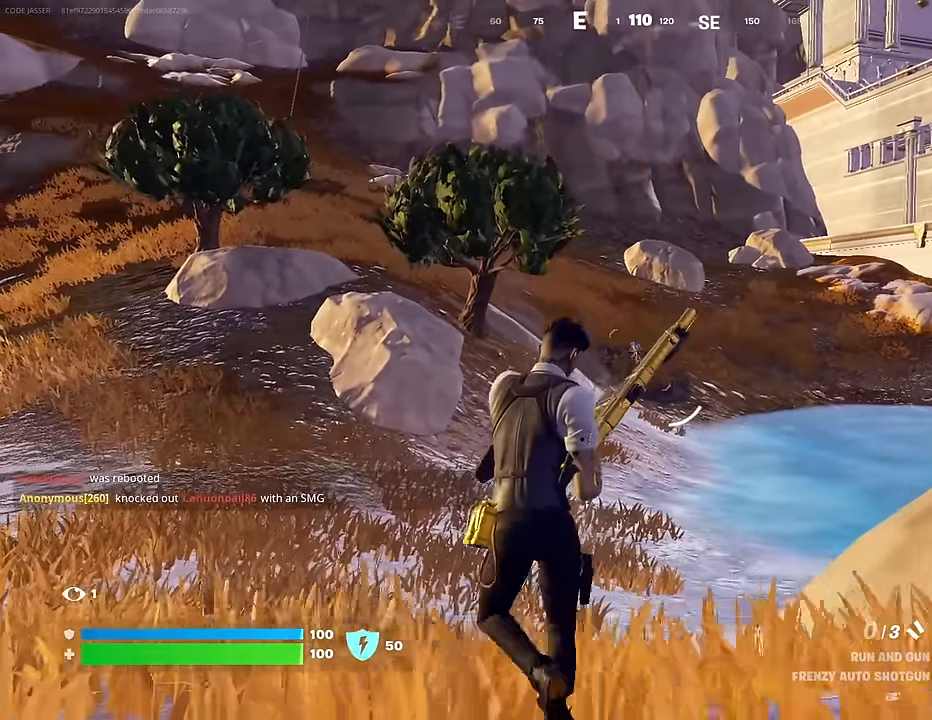
{"buttons": [], "left_stick": "up-right", "right_stick": "left", "events": [[333, "right_stick", "left"], [433, "left_stick", "up-right"]]}
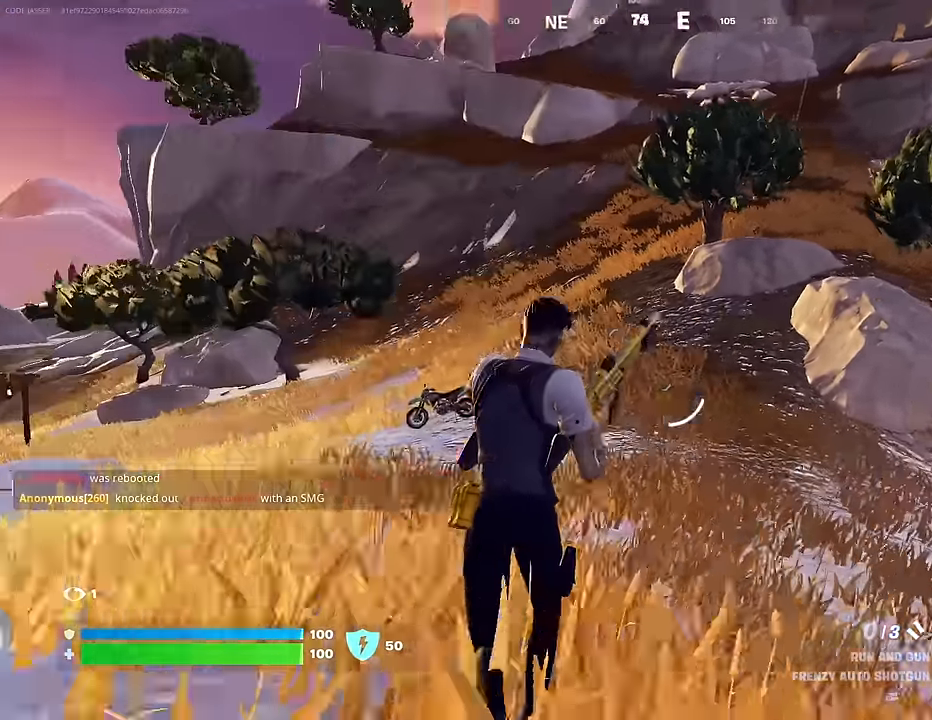
{"buttons": [], "left_stick": "up-left", "right_stick": "center", "events": [[167, "right_stick", "center"], [200, "left_stick", "up"], [367, "left_stick", "up-left"], [367, "right_stick", "left"], [500, "right_stick", "center"]]}
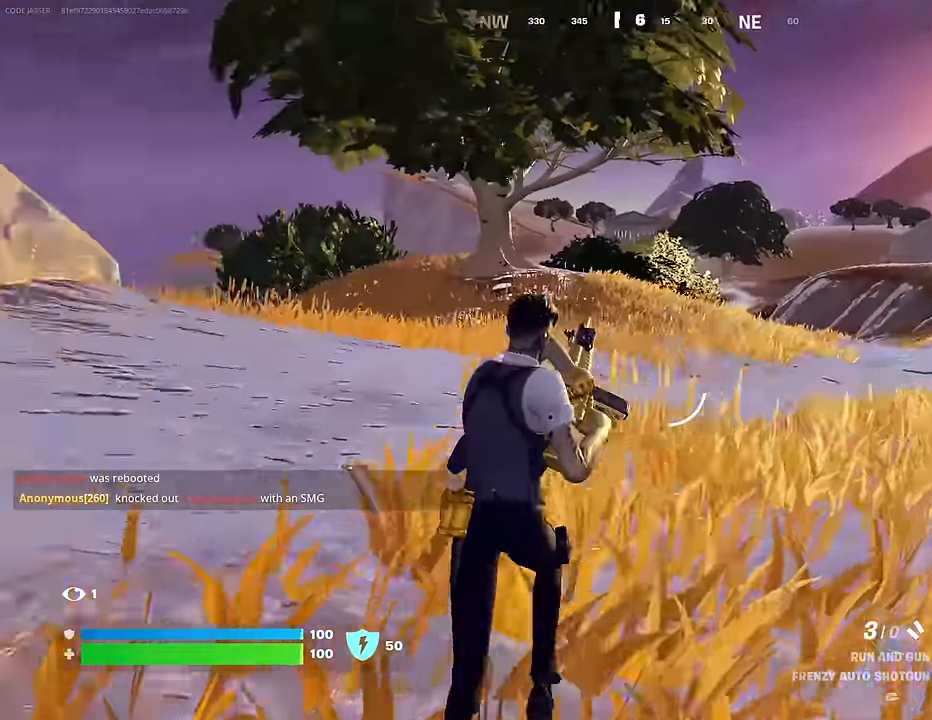
{"buttons": [], "left_stick": "up", "right_stick": "left", "events": [[67, "right_stick", "left"], [183, "left_stick", "up"], [267, "right_stick", "center"], [400, "right_stick", "left"]]}
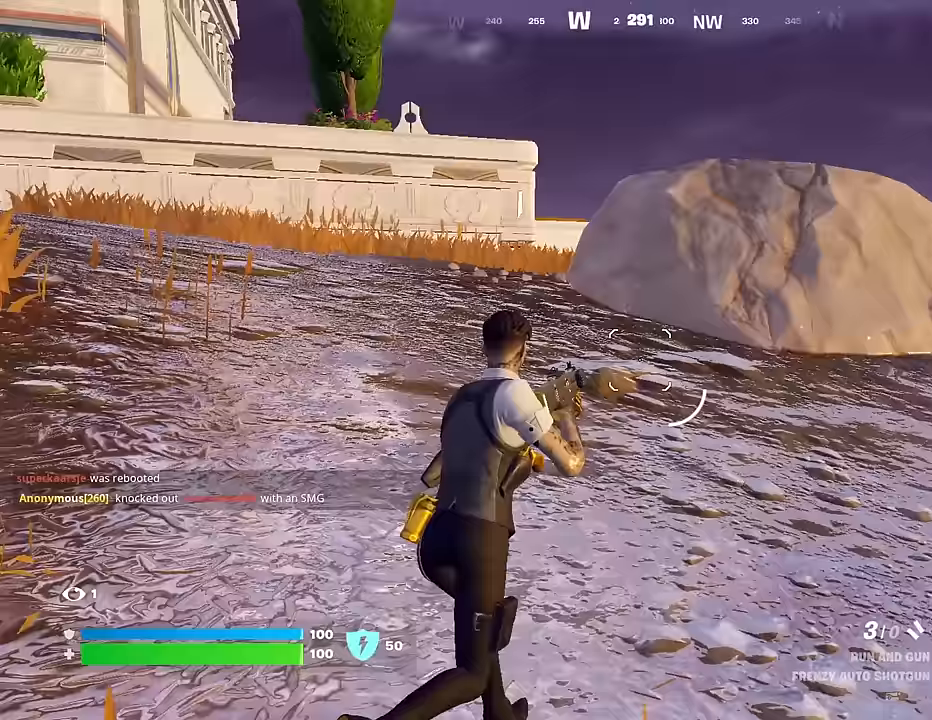
{"buttons": [], "left_stick": "up", "right_stick": "right", "events": [[50, "right_stick", "center"], [233, "L3", "down"], [233, "right_stick", "left"], [317, "L3", "up"], [383, "right_stick", "up-right"], [433, "right_stick", "right"]]}
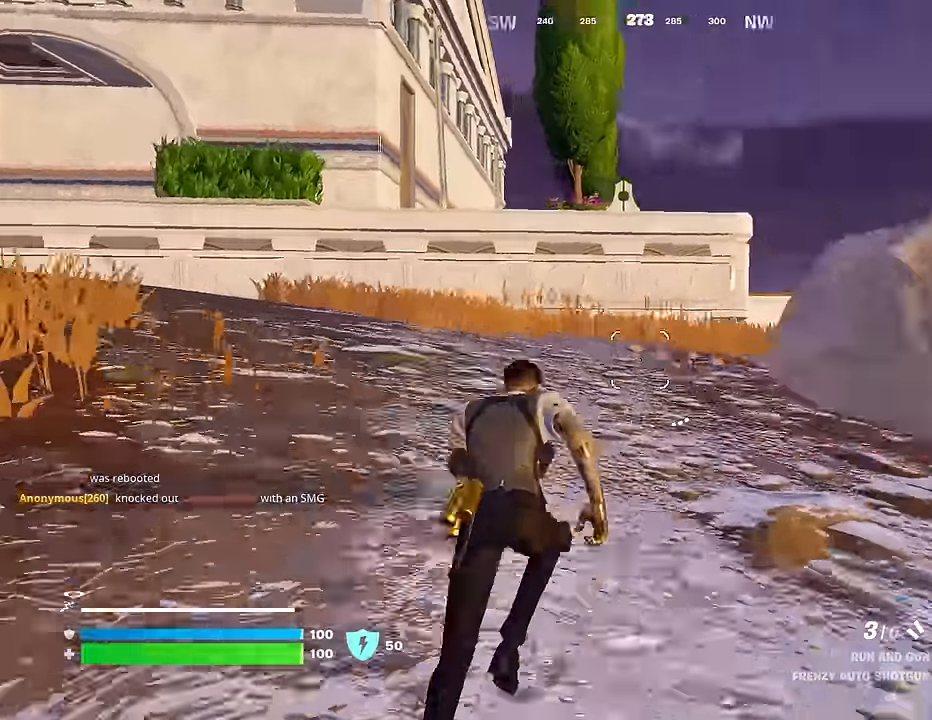
{"buttons": [], "left_stick": "up", "right_stick": "center", "events": [[100, "right_stick", "center"], [183, "CROSS", "down"], [250, "CROSS", "up"], [250, "right_stick", "left"], [367, "right_stick", "center"]]}
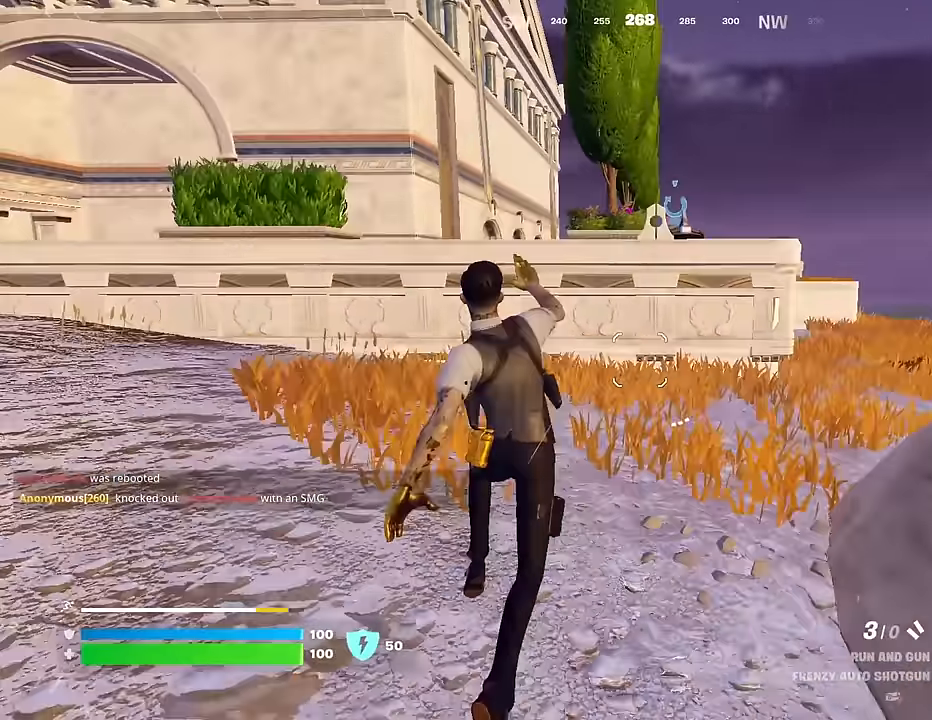
{"buttons": [], "left_stick": "up-left", "right_stick": "right", "events": [[333, "right_stick", "right"], [483, "left_stick", "up-left"]]}
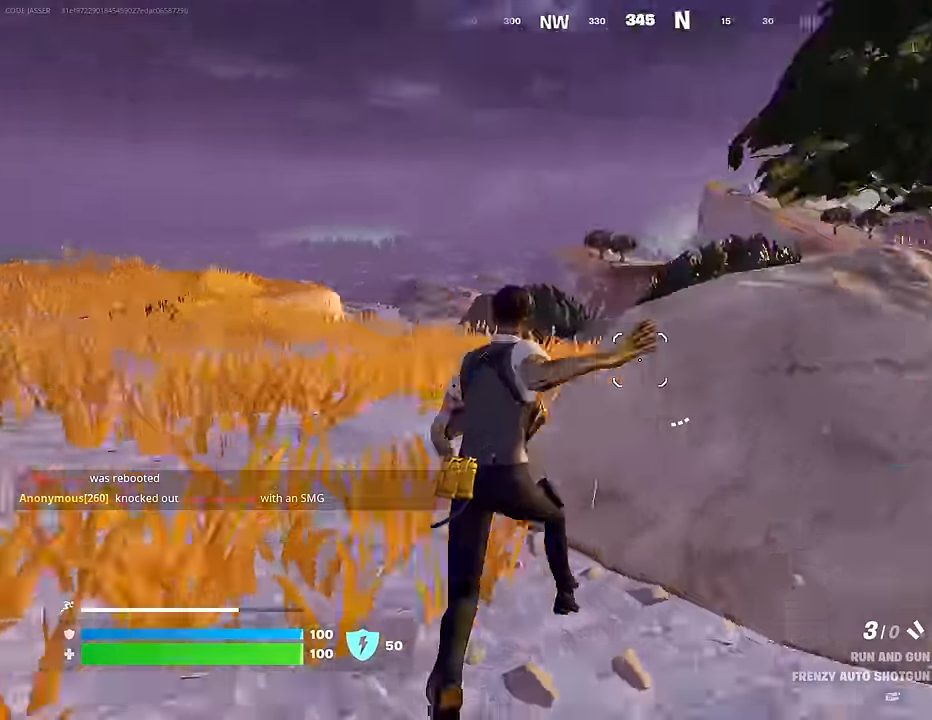
{"buttons": [], "left_stick": "up-right", "right_stick": "center", "events": [[117, "right_stick", "center"], [167, "right_stick", "left"], [417, "right_stick", "center"], [433, "left_stick", "up-right"]]}
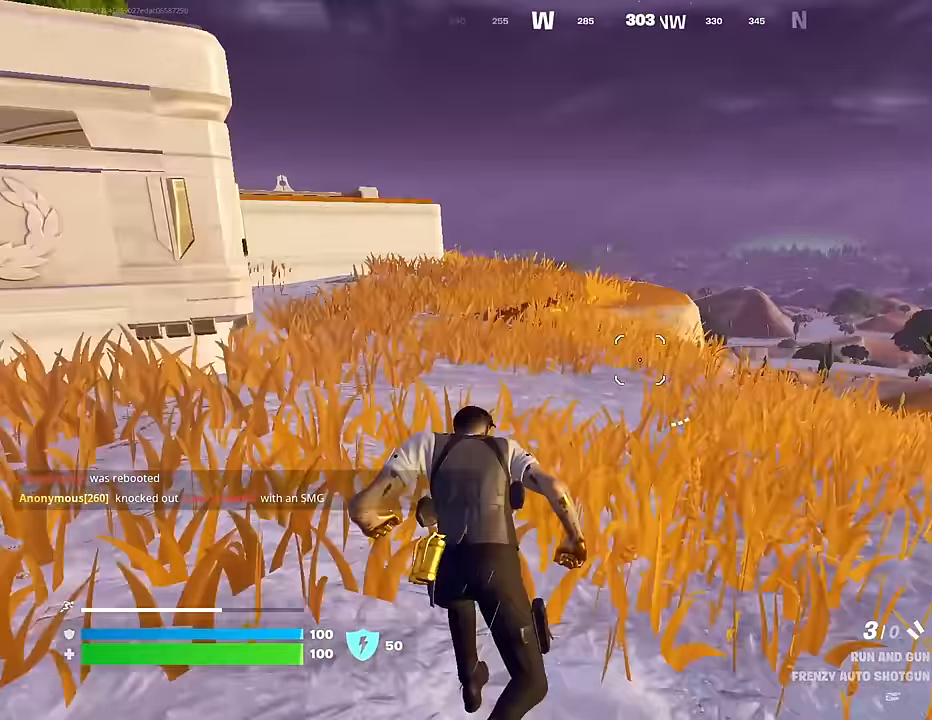
{"buttons": [], "left_stick": "up", "right_stick": "center", "events": [[67, "right_stick", "left"], [233, "left_stick", "up"], [267, "right_stick", "center"]]}
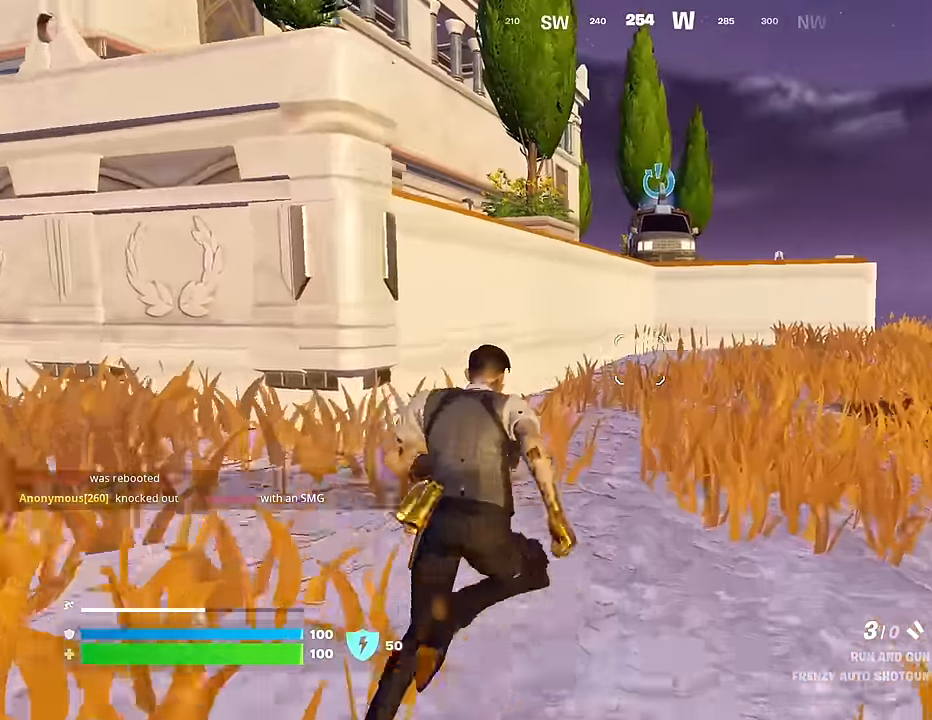
{"buttons": [], "left_stick": "up", "right_stick": "center", "events": [[217, "CROSS", "down"], [283, "CROSS", "up"], [283, "right_stick", "left"], [400, "right_stick", "center"]]}
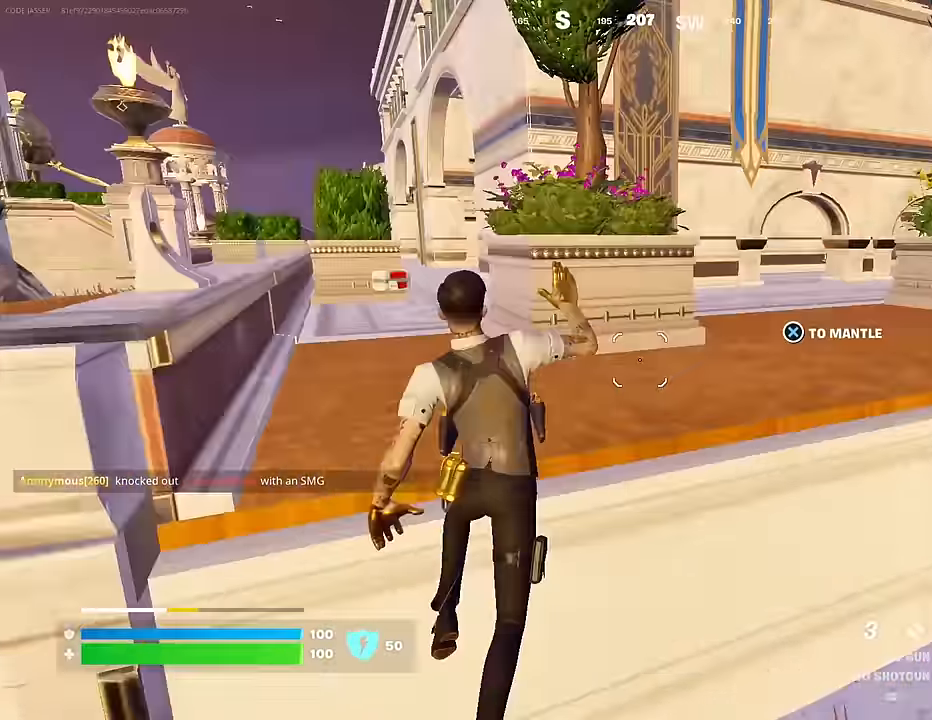
{"buttons": [], "left_stick": "up-left", "right_stick": "right", "events": [[333, "right_stick", "right"], [417, "left_stick", "up-left"]]}
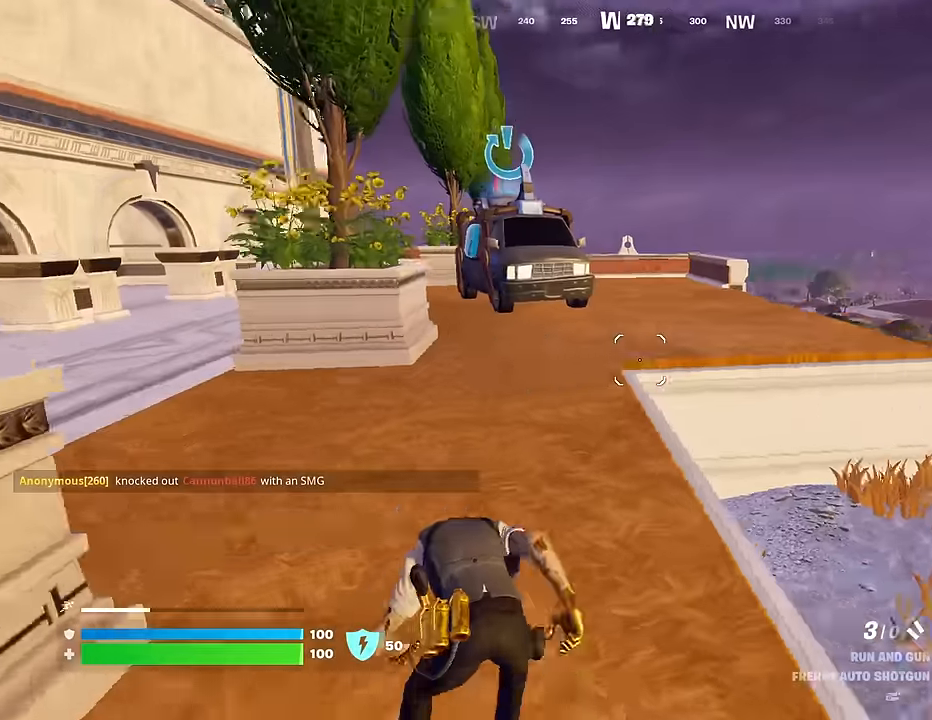
{"buttons": [], "left_stick": "up-left", "right_stick": "left", "events": [[33, "right_stick", "center"], [350, "right_stick", "left"]]}
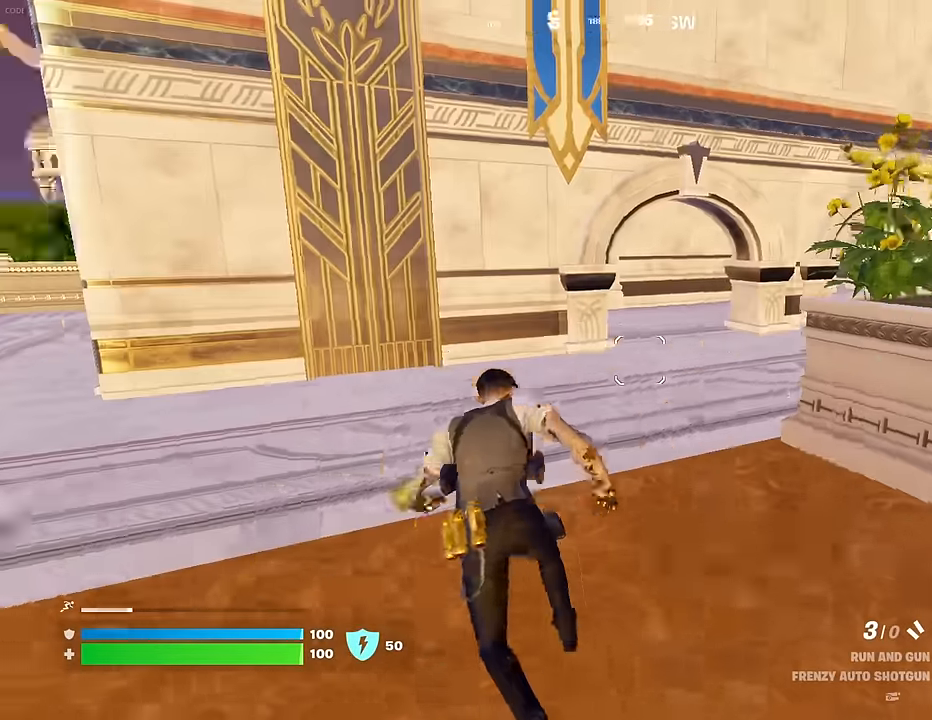
{"buttons": [], "left_stick": "up", "right_stick": "right", "events": [[17, "left_stick", "up"], [33, "right_stick", "center"], [267, "CROSS", "down"], [333, "CROSS", "up"], [333, "left_stick", "up-right"], [450, "right_stick", "right"], [467, "left_stick", "up"]]}
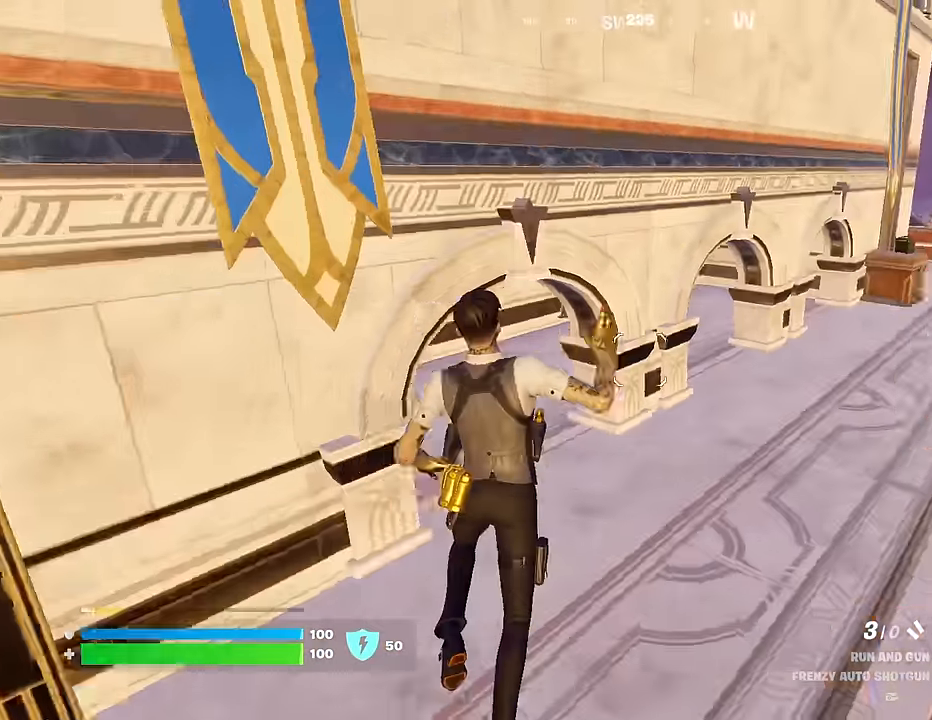
{"buttons": [], "left_stick": "up", "right_stick": "center", "events": [[67, "left_stick", "up-right"], [83, "right_stick", "center"], [400, "left_stick", "up"]]}
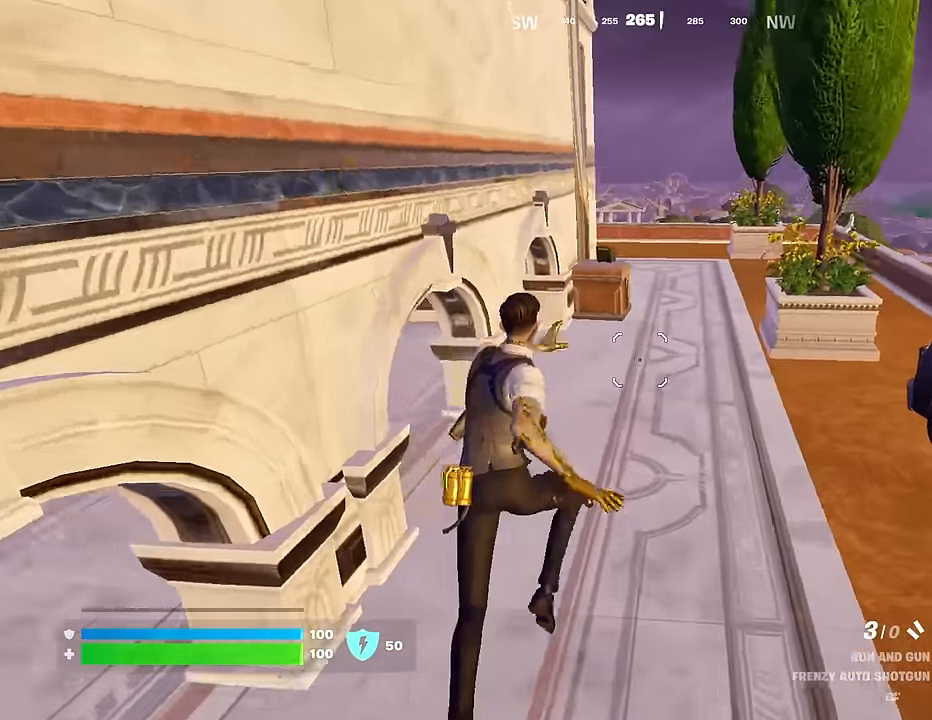
{"buttons": [], "left_stick": "up-right", "right_stick": "right", "events": [[200, "right_stick", "left"], [333, "left_stick", "up-right"], [333, "right_stick", "center"], [467, "right_stick", "right"]]}
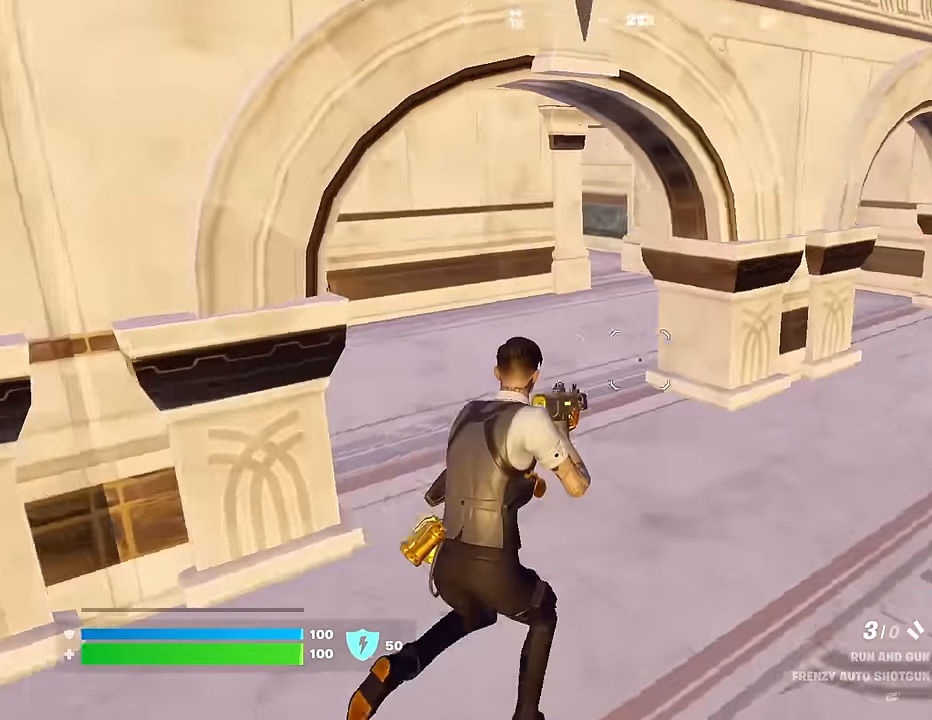
{"buttons": [], "left_stick": "up-right", "right_stick": "center", "events": [[83, "right_stick", "center"], [150, "left_stick", "up"], [367, "TRIANGLE", "down"], [367, "left_stick", "up-right"], [483, "TRIANGLE", "up"]]}
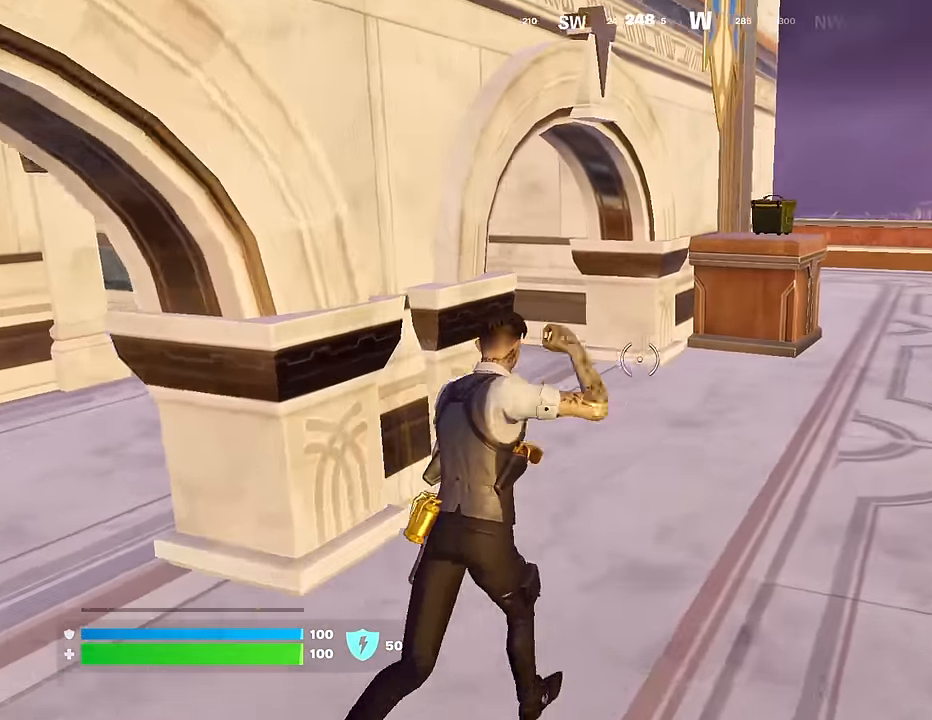
{"buttons": [], "left_stick": "up", "right_stick": "center", "events": [[117, "left_stick", "up"]]}
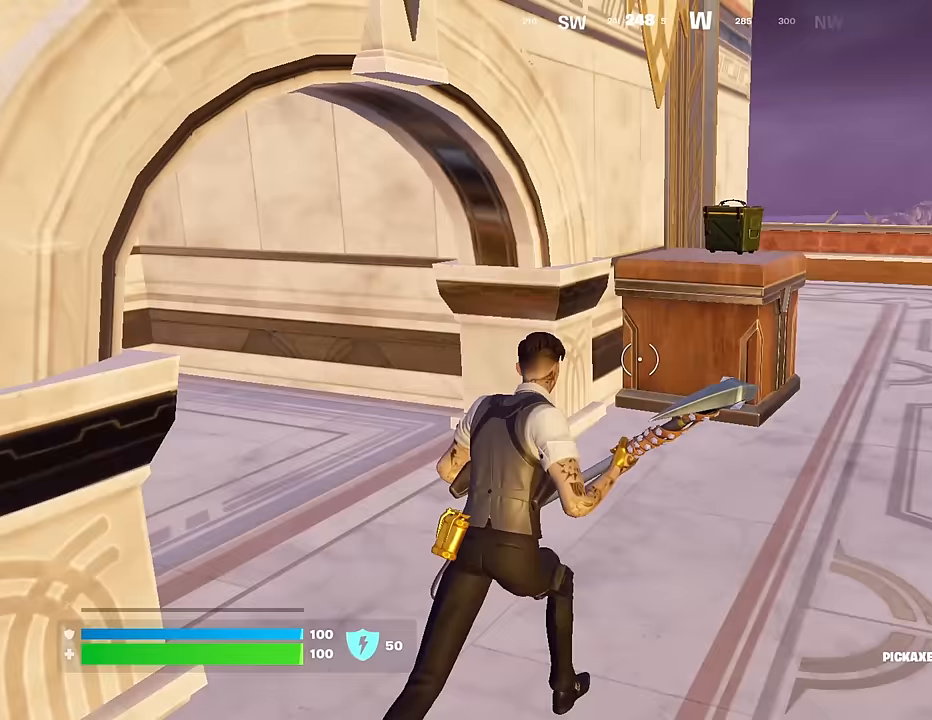
{"buttons": ["R2"], "left_stick": "right", "right_stick": "left", "events": [[167, "right_stick", "right"], [183, "R2", "down"], [267, "right_stick", "center"], [400, "right_stick", "left"], [433, "left_stick", "right"]]}
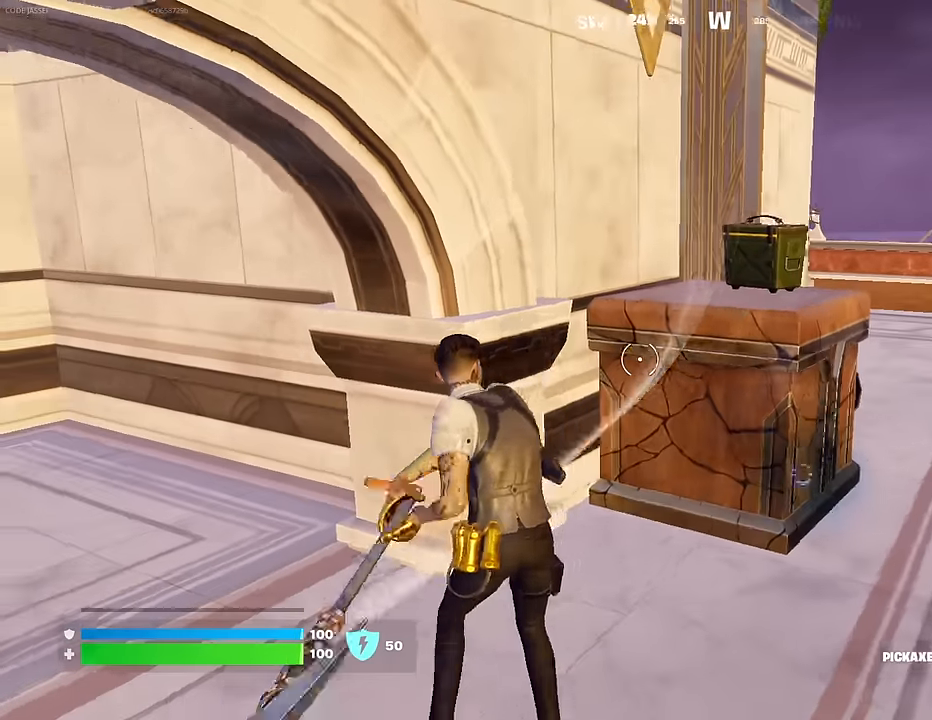
{"buttons": ["R2"], "left_stick": "up", "right_stick": "up", "events": [[17, "right_stick", "center"], [217, "right_stick", "down"], [367, "left_stick", "up-right"], [367, "right_stick", "center"], [433, "right_stick", "up"], [483, "left_stick", "up"]]}
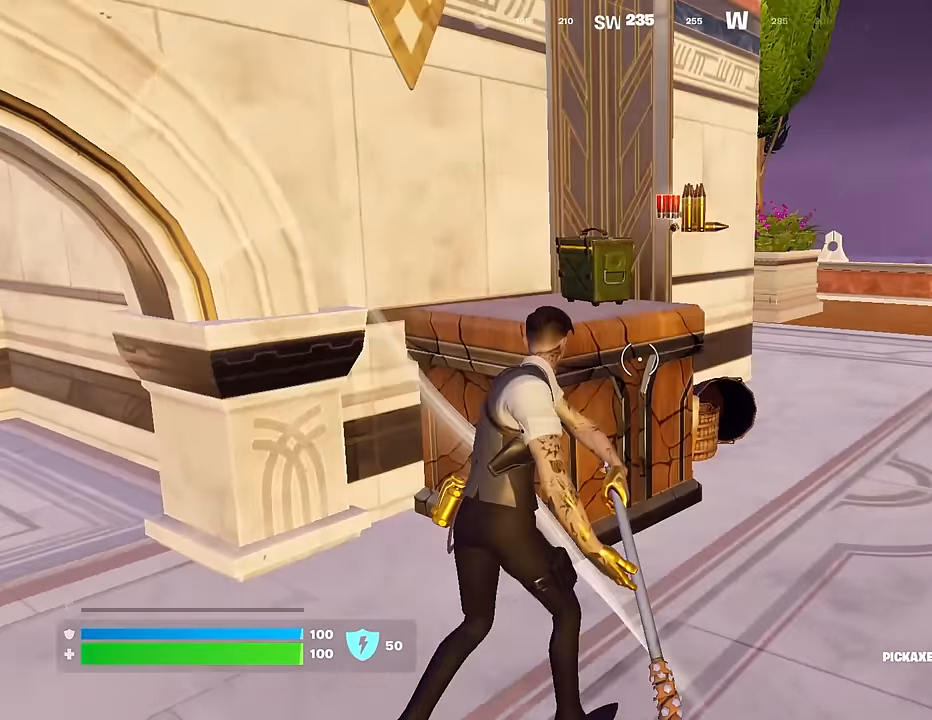
{"buttons": [], "left_stick": "up-right", "right_stick": "center", "events": [[17, "R2", "up"], [50, "right_stick", "center"], [133, "SQUARE", "down"], [167, "left_stick", "up-left"], [217, "SQUARE", "up"], [283, "SQUARE", "down"], [350, "left_stick", "up-right"], [367, "SQUARE", "up"]]}
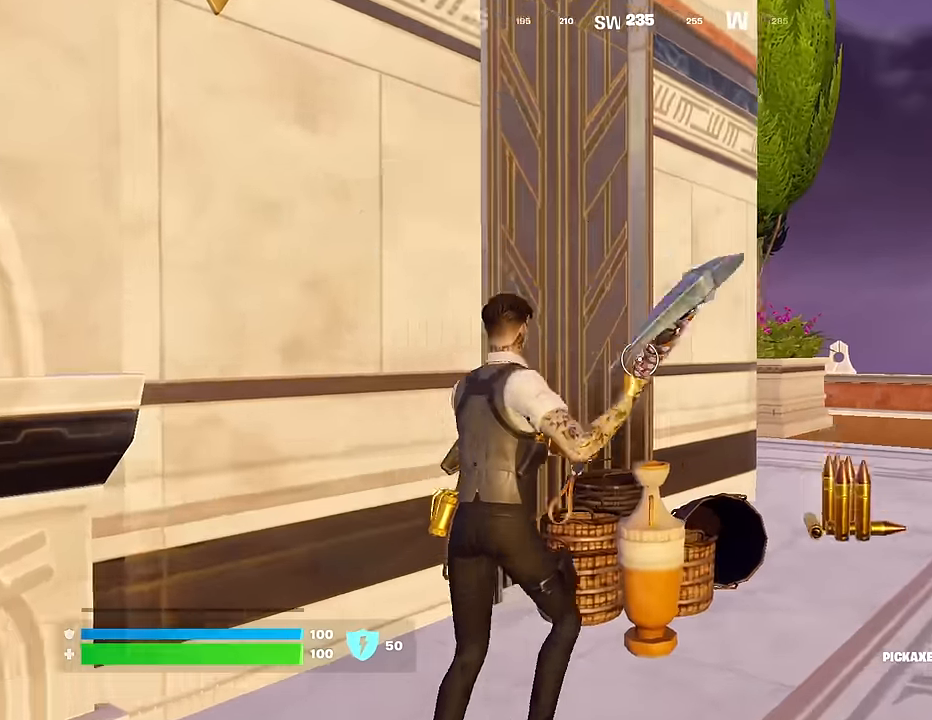
{"buttons": [], "left_stick": "up-right", "right_stick": "center", "events": [[17, "right_stick", "right"], [117, "right_stick", "center"], [167, "SQUARE", "down"], [200, "left_stick", "up"], [250, "SQUARE", "up"], [350, "L3", "down"], [417, "L3", "up"], [433, "left_stick", "up-right"]]}
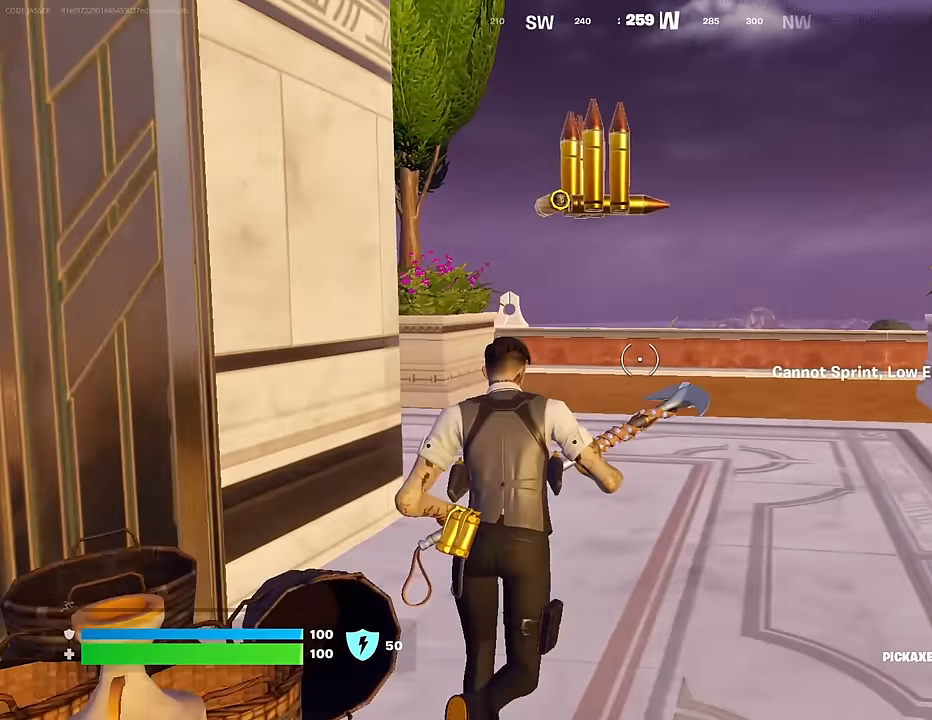
{"buttons": [], "left_stick": "up", "right_stick": "center", "events": [[50, "right_stick", "left"], [167, "right_stick", "center"], [317, "right_stick", "left"], [400, "R1", "down"], [483, "R1", "up"], [483, "right_stick", "center"], [500, "left_stick", "up"]]}
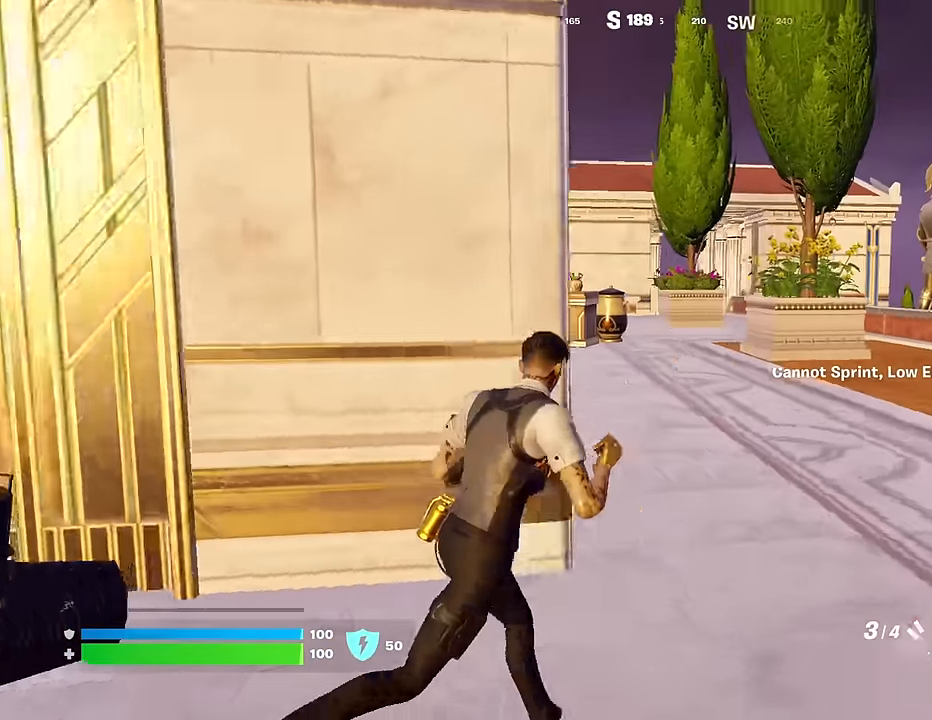
{"buttons": [], "left_stick": "up", "right_stick": "center", "events": [[300, "right_stick", "left"], [417, "right_stick", "center"]]}